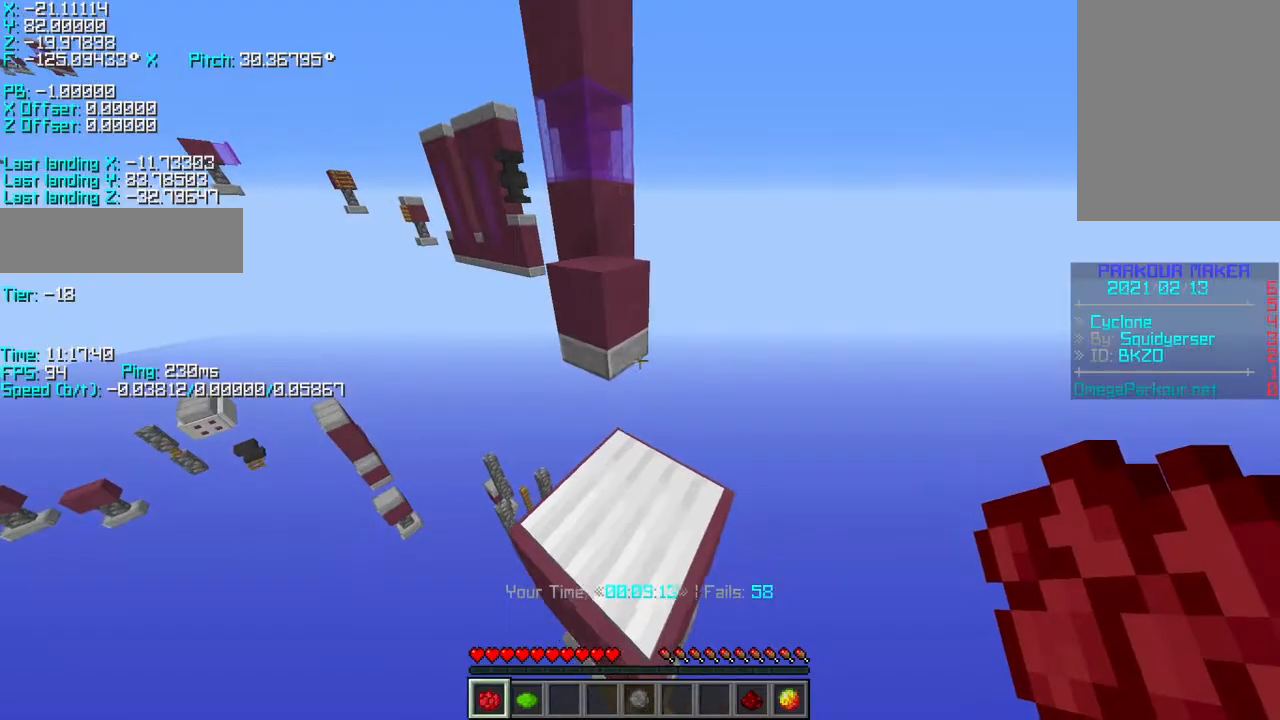
Gameplay with keyboard; each line is a JSON object with the keys held at the frame after it. "events" lists presses ("down") and releases ("up") of "a", "d", "r", "s", "shift", "space" and "w" between this image and that frame as [ms after this image, input, new state], when the widget could be followed in between. No other keys are recorded. Mouse input is not recorded.
{"keys": ["d", "s", "shift"], "events": [[67, "a", "down"], [183, "a", "up"], [383, "d", "down"]]}
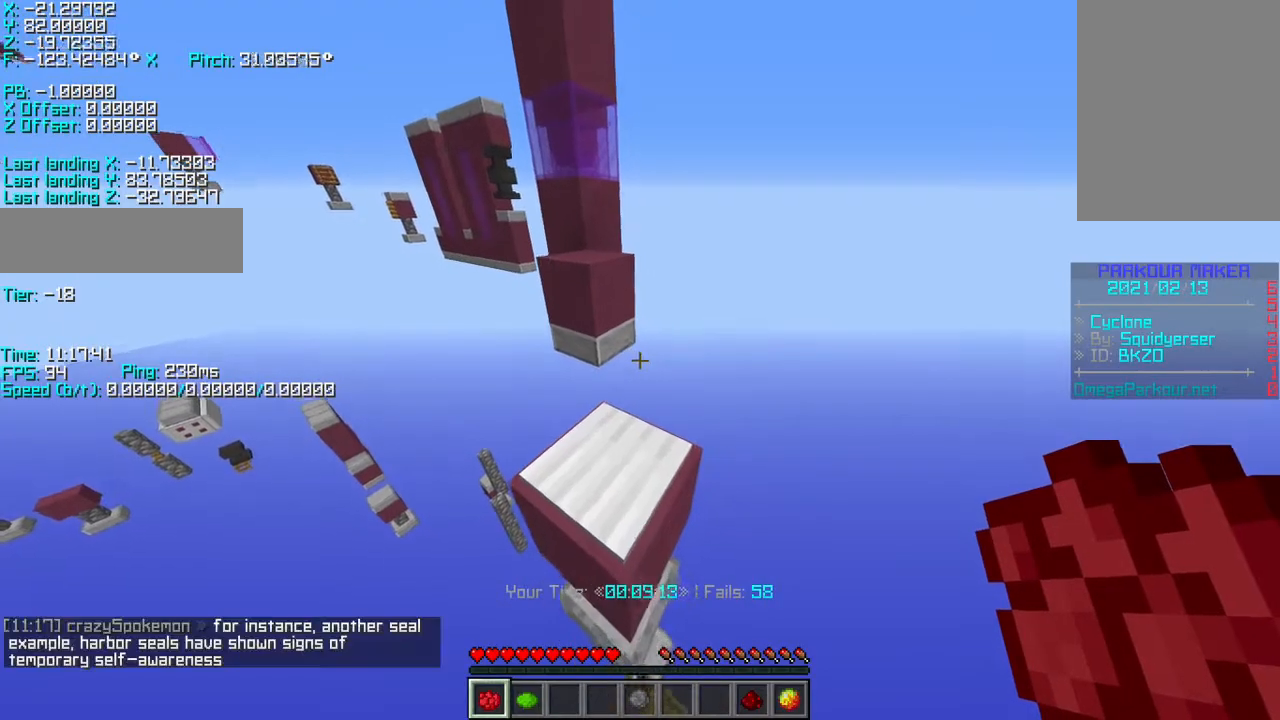
{"keys": [], "events": [[33, "d", "up"], [167, "s", "up"], [383, "shift", "up"]]}
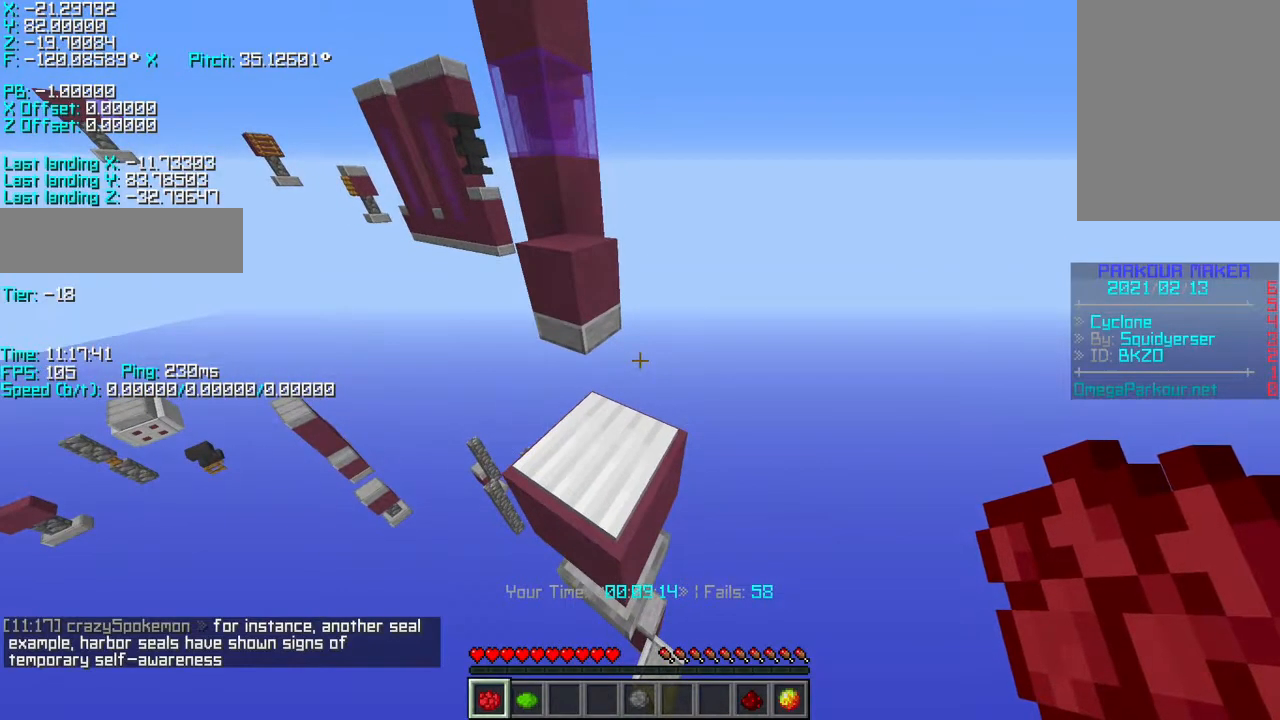
{"keys": ["r", "w"], "events": [[183, "space", "down"], [217, "w", "down"], [283, "space", "up"], [433, "r", "down"]]}
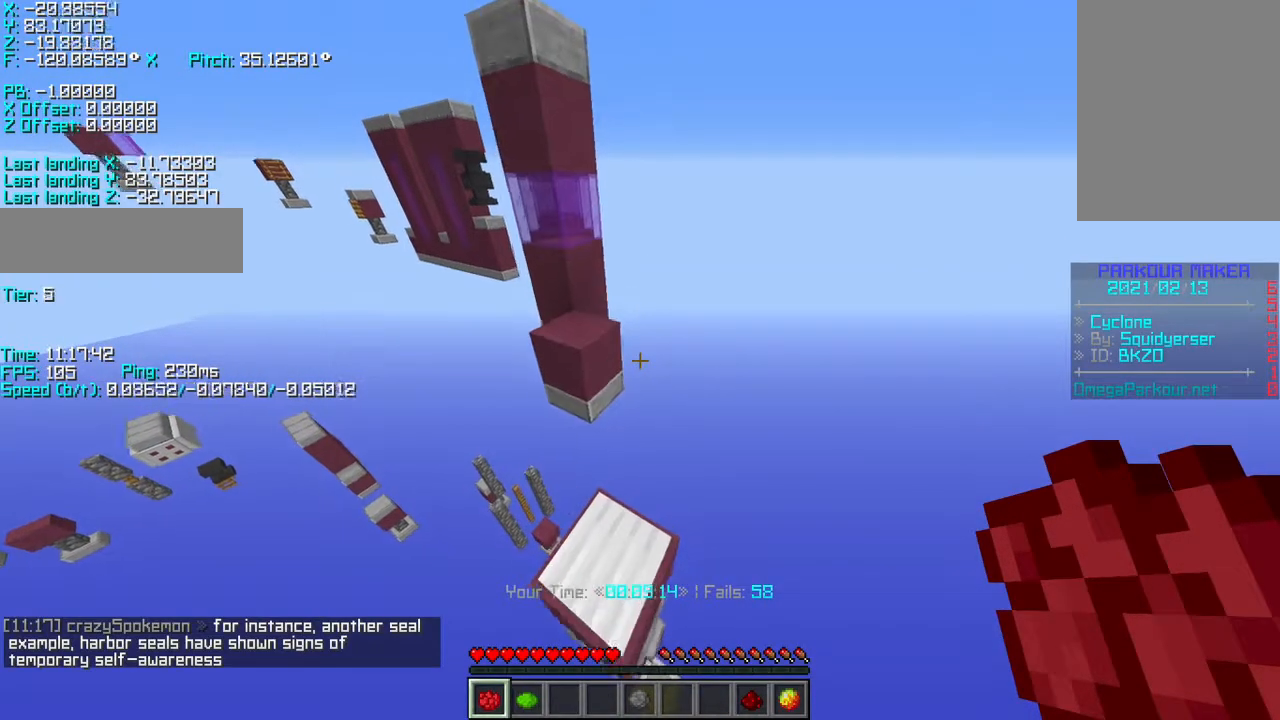
{"keys": ["s"], "events": [[83, "r", "up"], [83, "w", "up"], [167, "s", "down"]]}
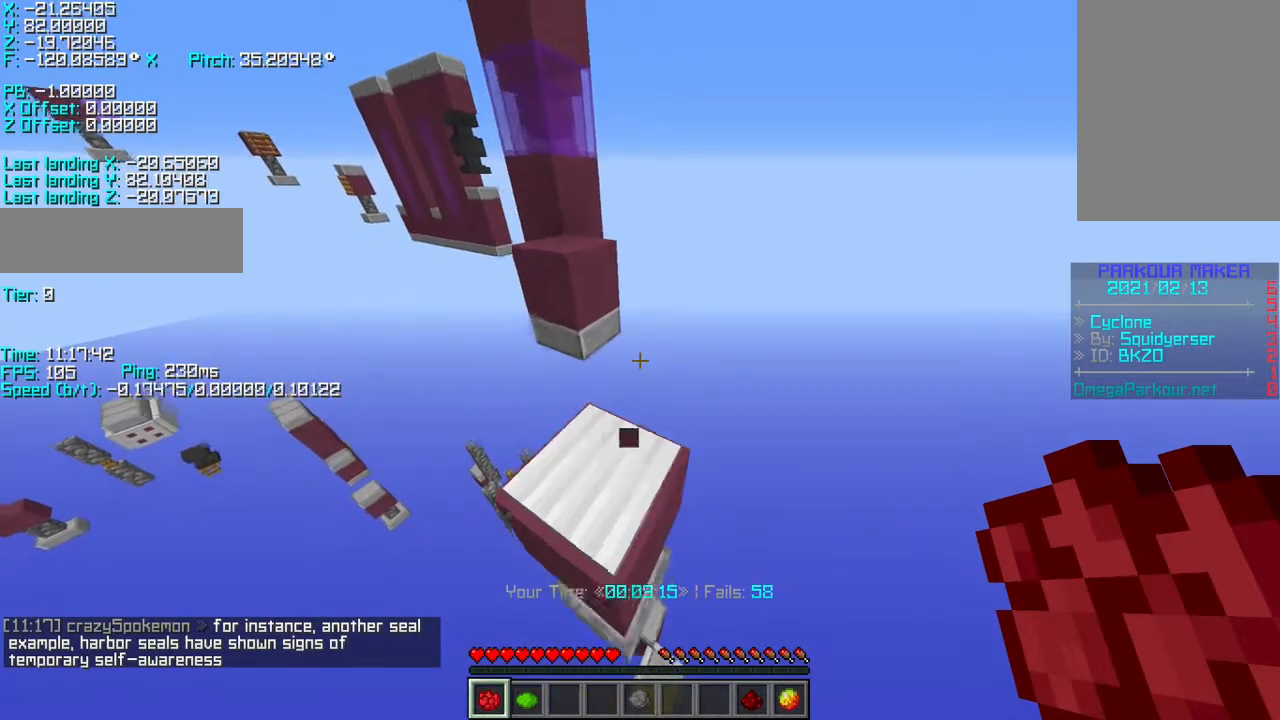
{"keys": ["shift"], "events": [[33, "shift", "down"], [283, "s", "up"]]}
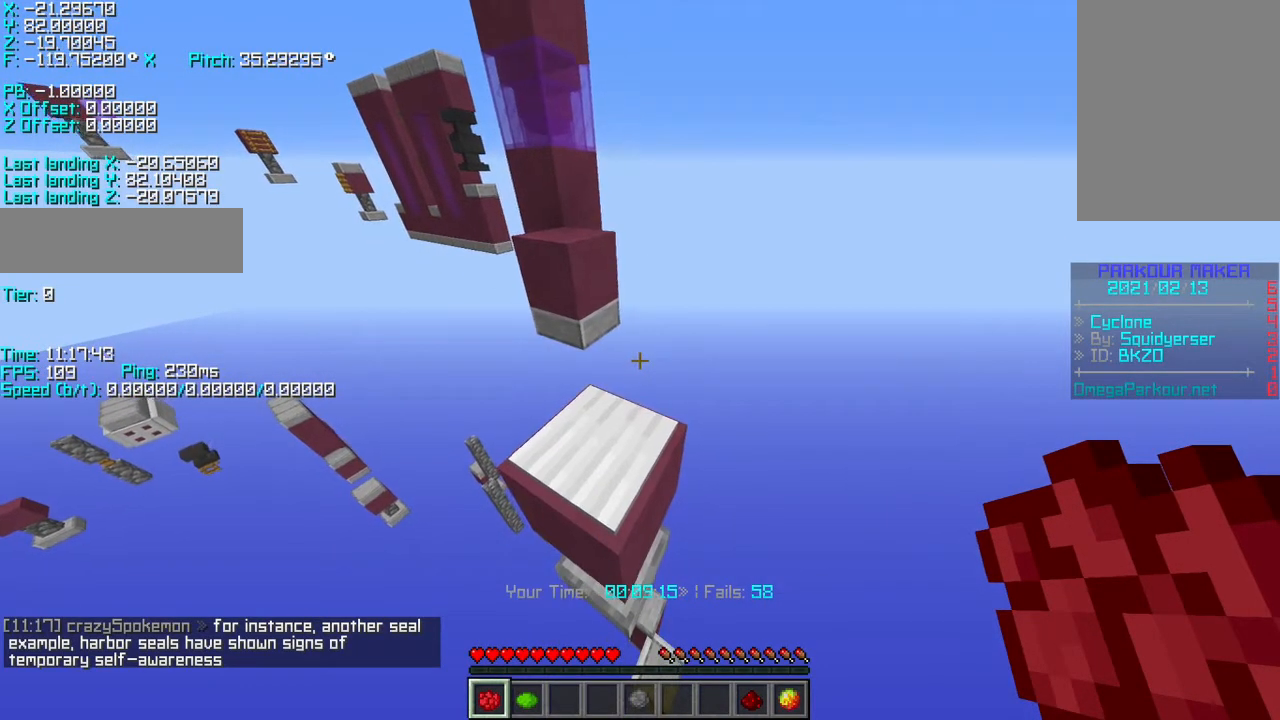
{"keys": ["w"], "events": [[50, "shift", "up"], [333, "space", "down"], [333, "w", "down"], [500, "space", "up"]]}
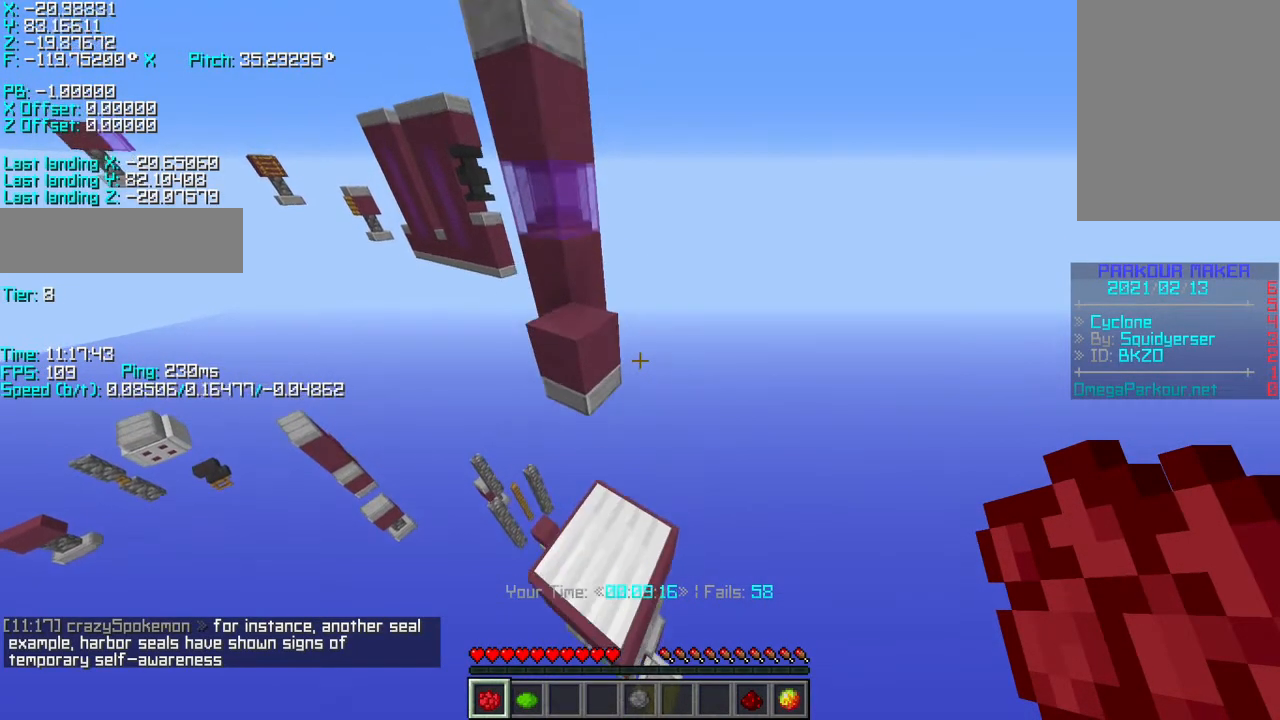
{"keys": ["r", "space", "w"], "events": [[33, "r", "down"], [433, "space", "down"]]}
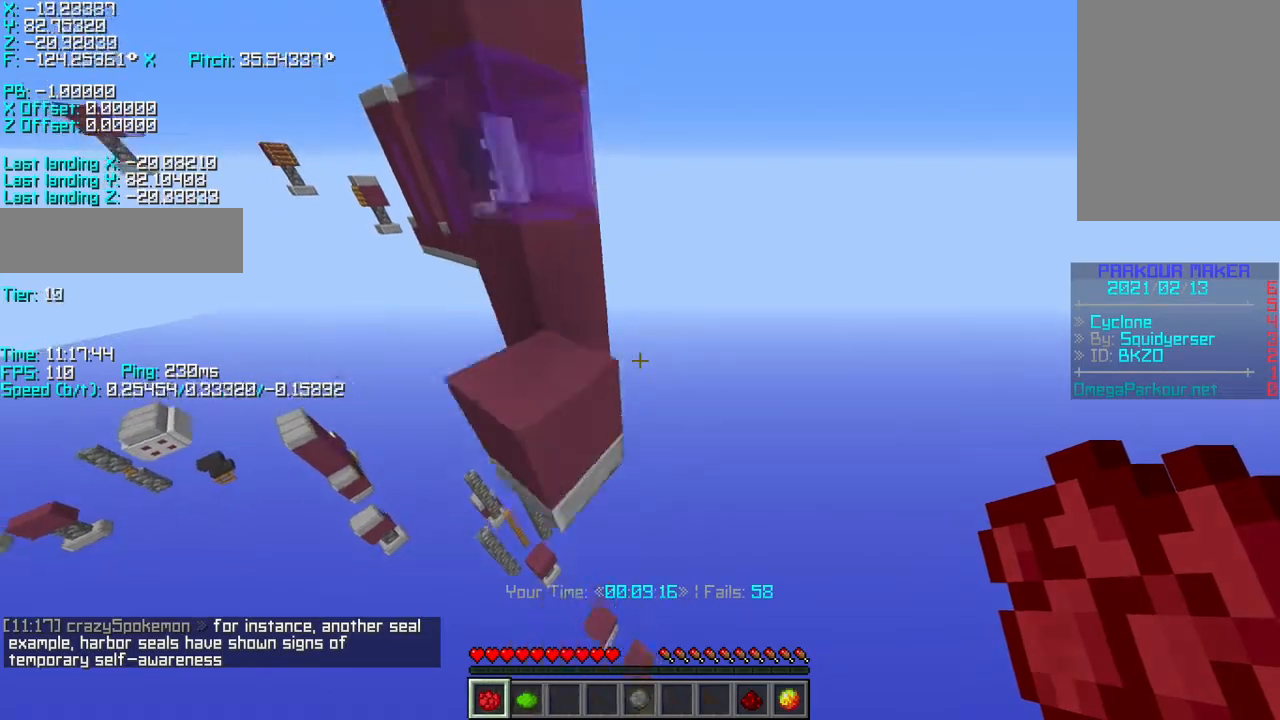
{"keys": ["r", "w"], "events": [[33, "space", "up"], [333, "space", "down"], [483, "space", "up"]]}
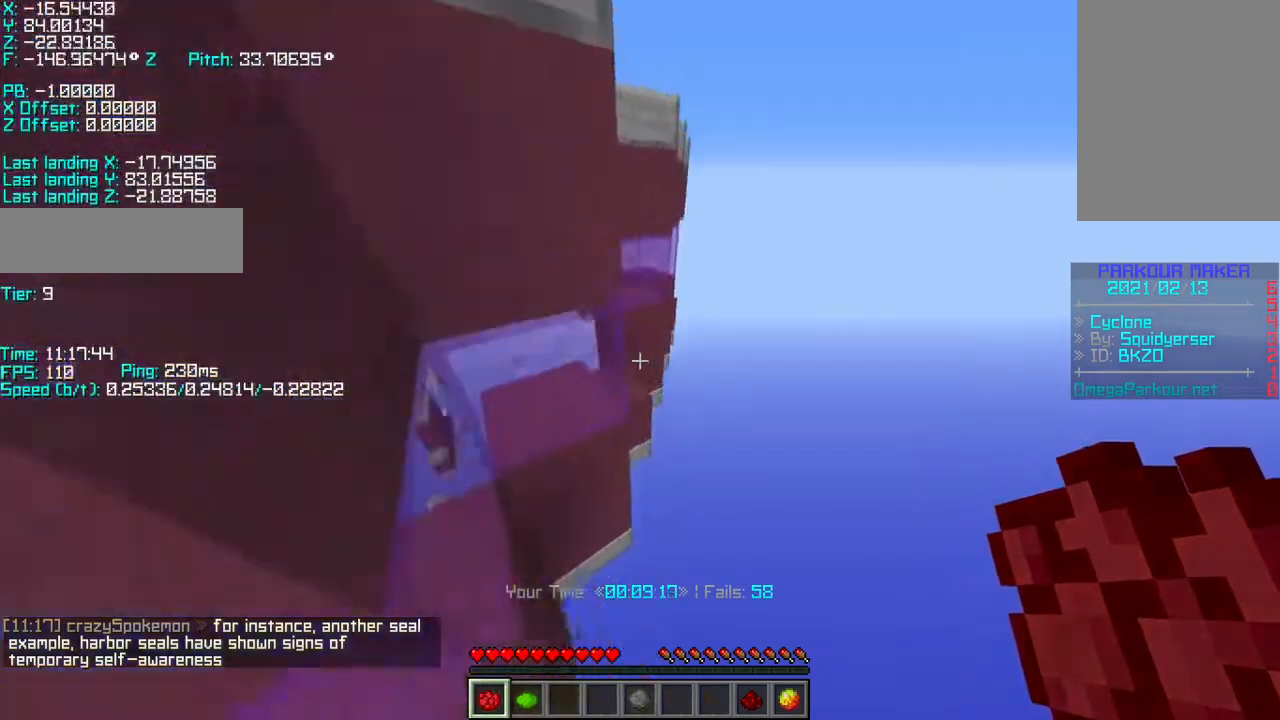
{"keys": ["r", "space", "w"], "events": [[483, "space", "down"]]}
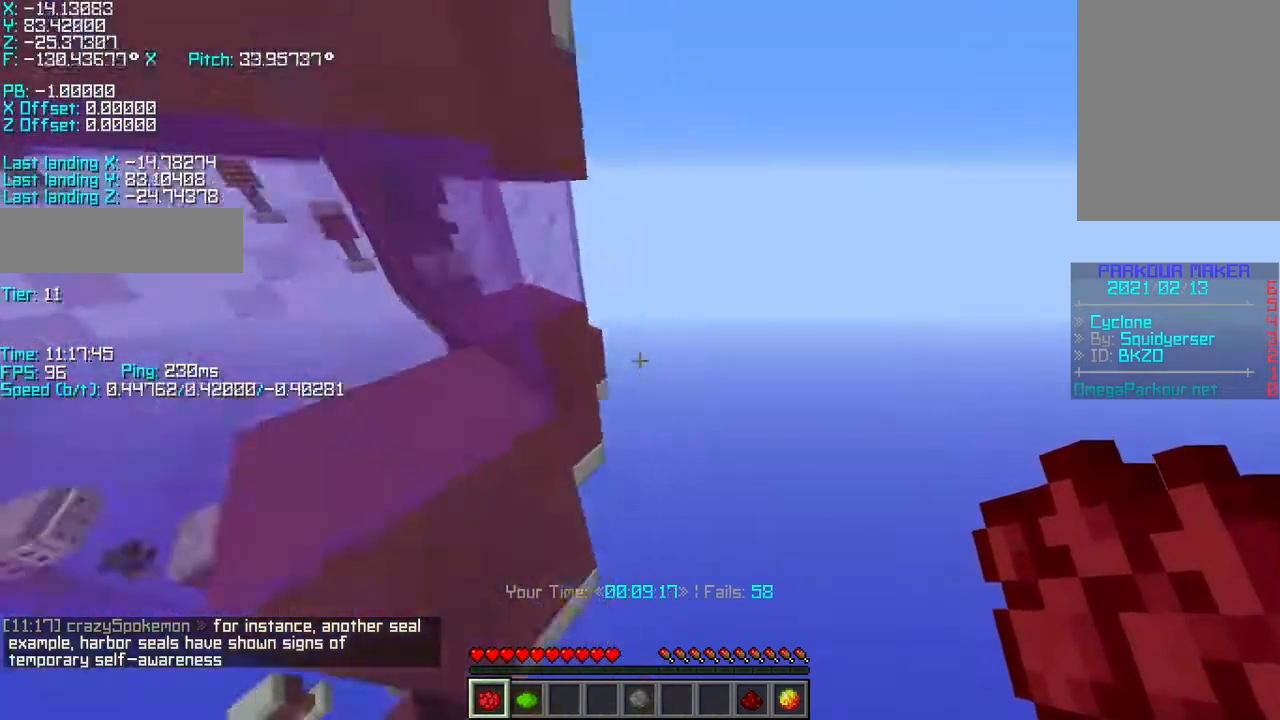
{"keys": ["r", "w"], "events": [[100, "space", "up"]]}
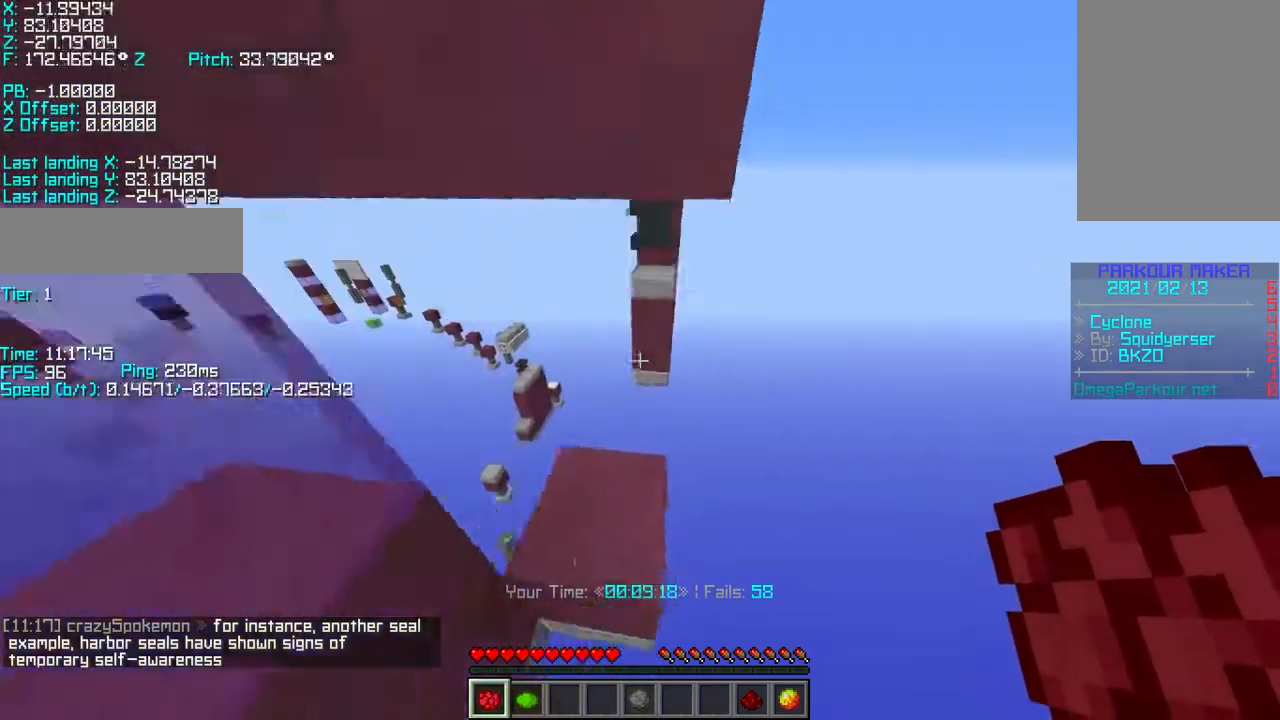
{"keys": ["s", "shift"], "events": [[83, "a", "down"], [83, "shift", "down"], [200, "r", "up"], [200, "w", "up"], [300, "s", "down"], [383, "a", "up"], [383, "shift", "up"], [500, "shift", "down"]]}
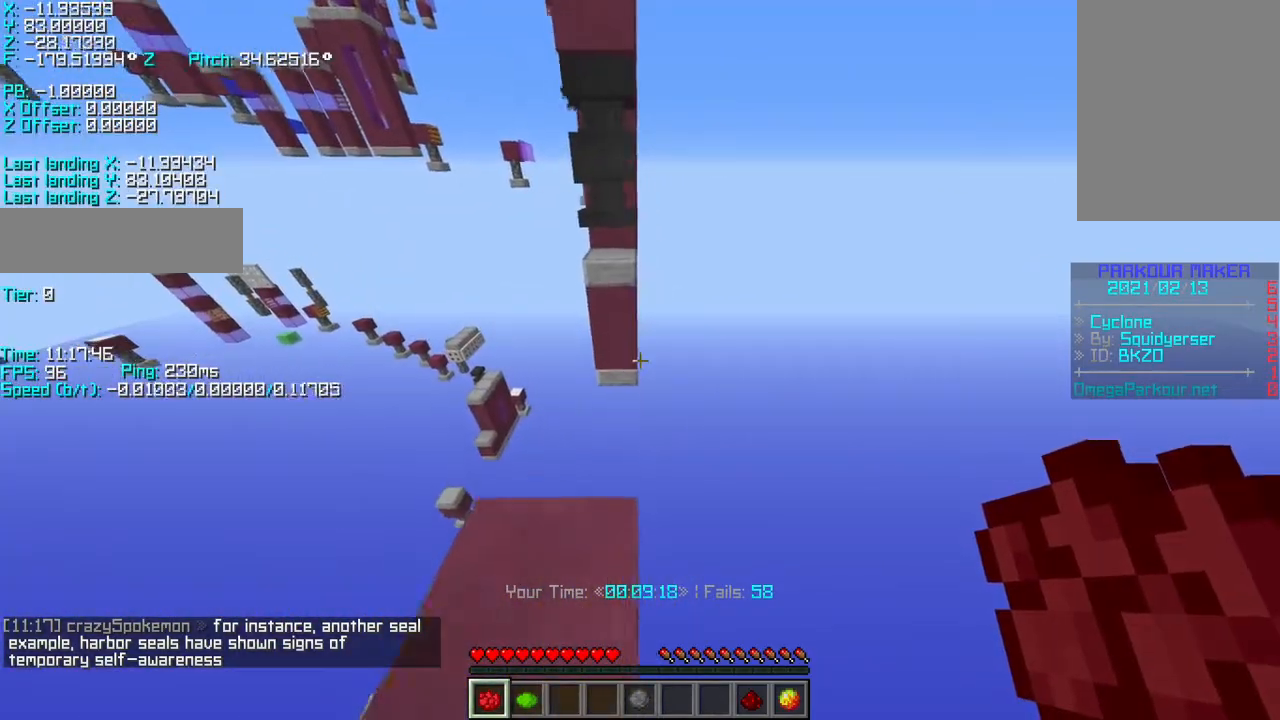
{"keys": ["a", "s", "shift"], "events": [[50, "a", "down"]]}
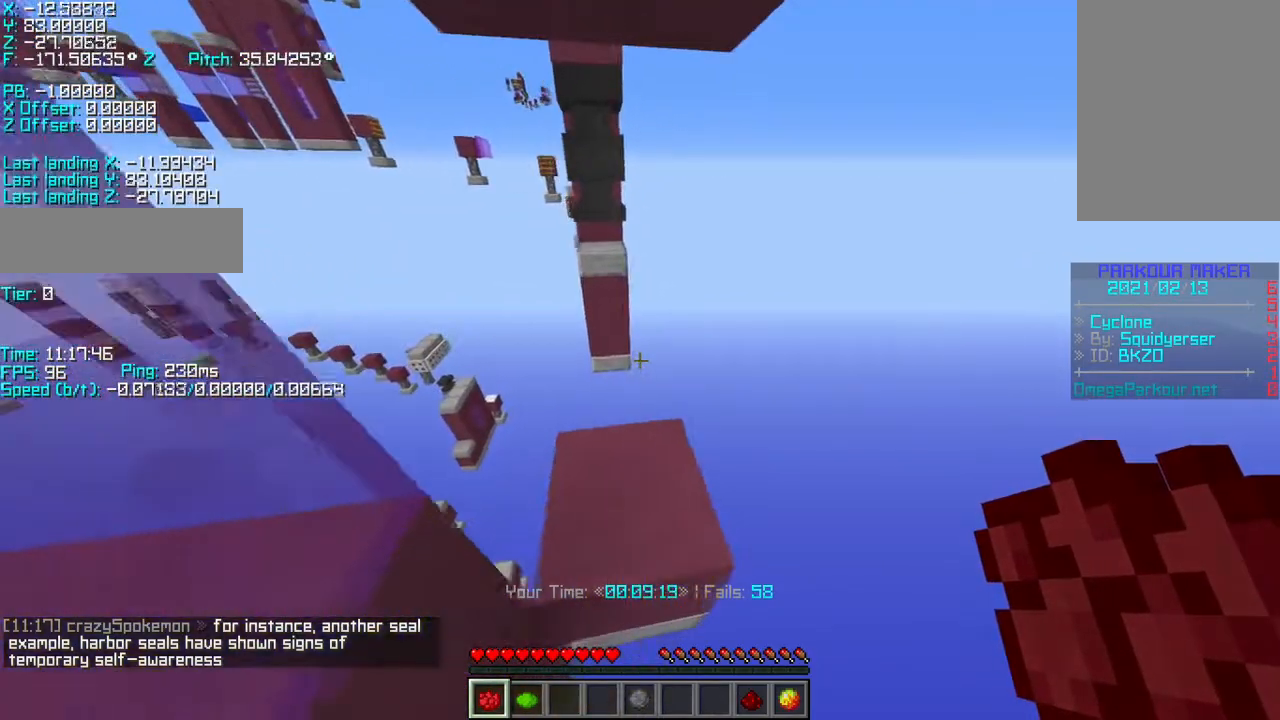
{"keys": ["shift"], "events": [[450, "a", "up"], [450, "s", "up"]]}
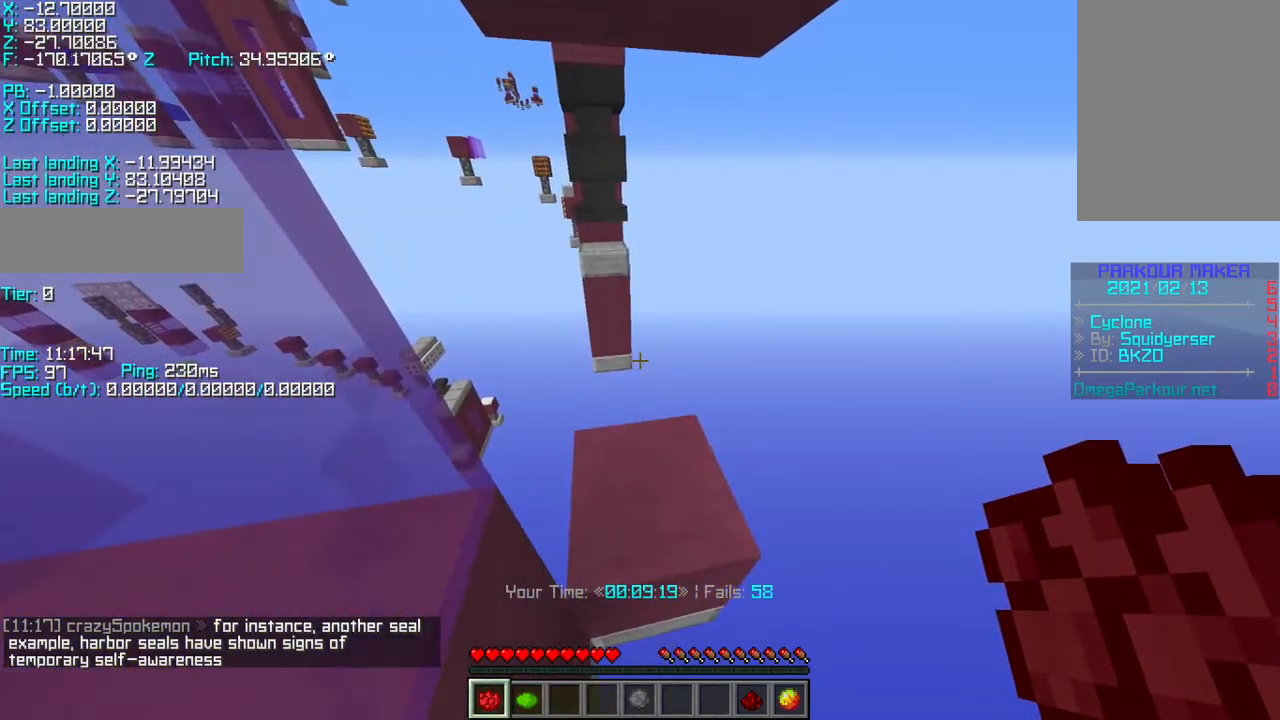
{"keys": ["shift"], "events": []}
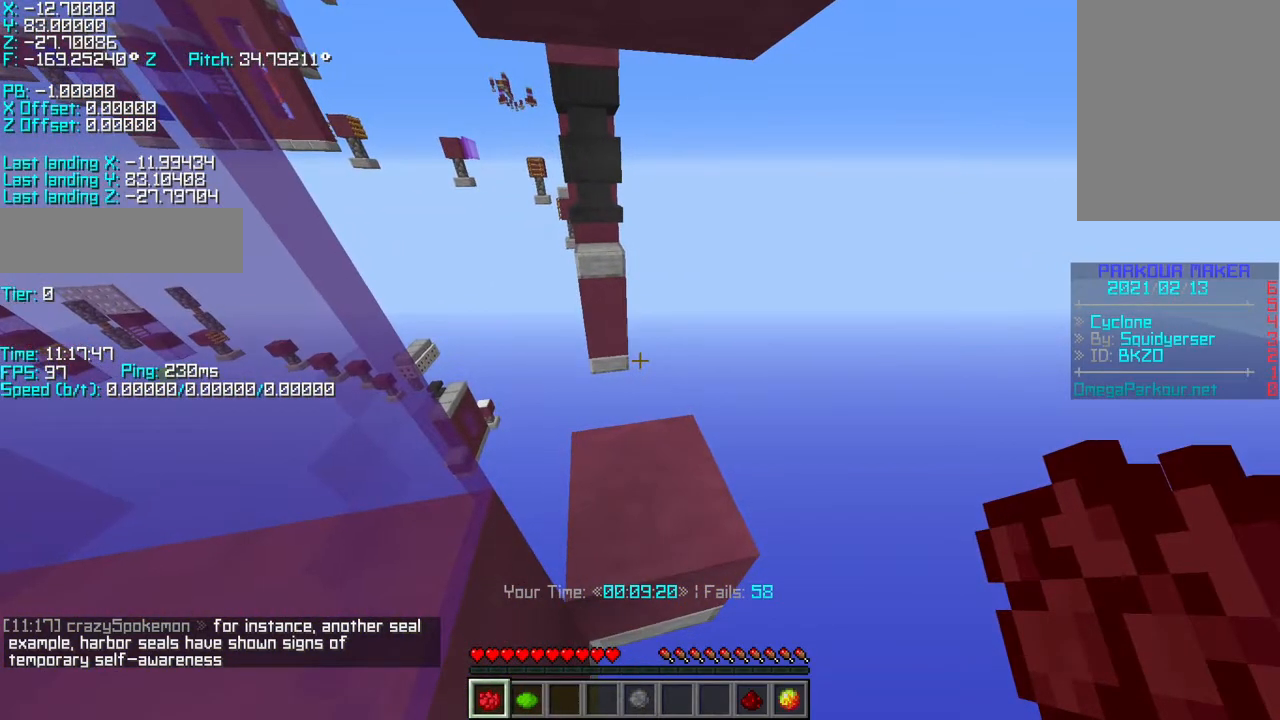
{"keys": ["shift"], "events": []}
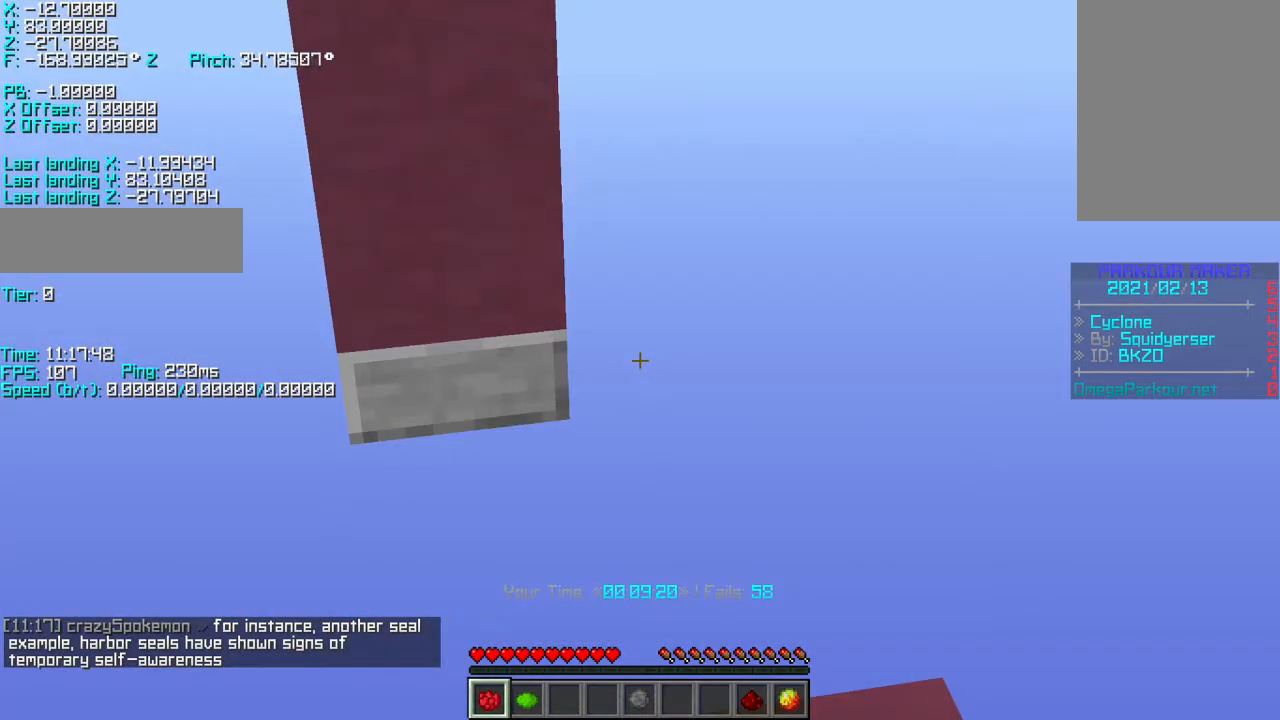
{"keys": [], "events": [[367, "shift", "up"]]}
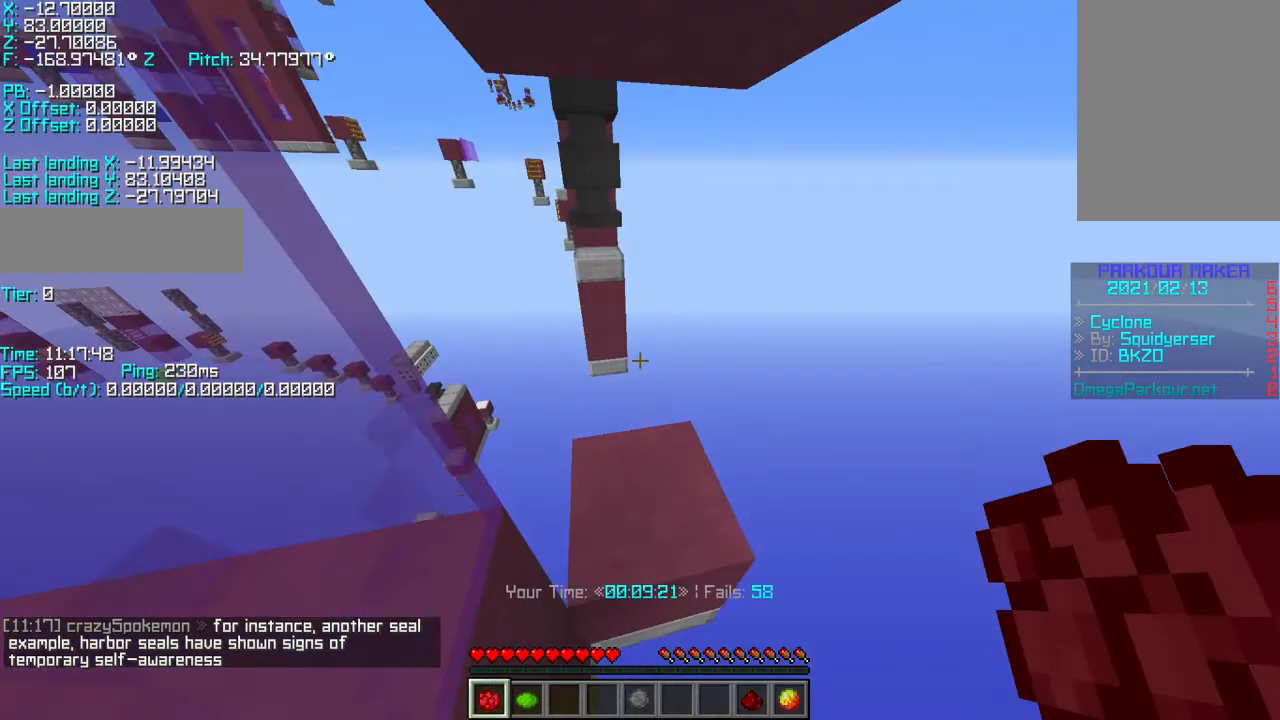
{"keys": ["r", "w"], "events": [[400, "r", "down"], [400, "space", "down"], [400, "w", "down"], [500, "space", "up"]]}
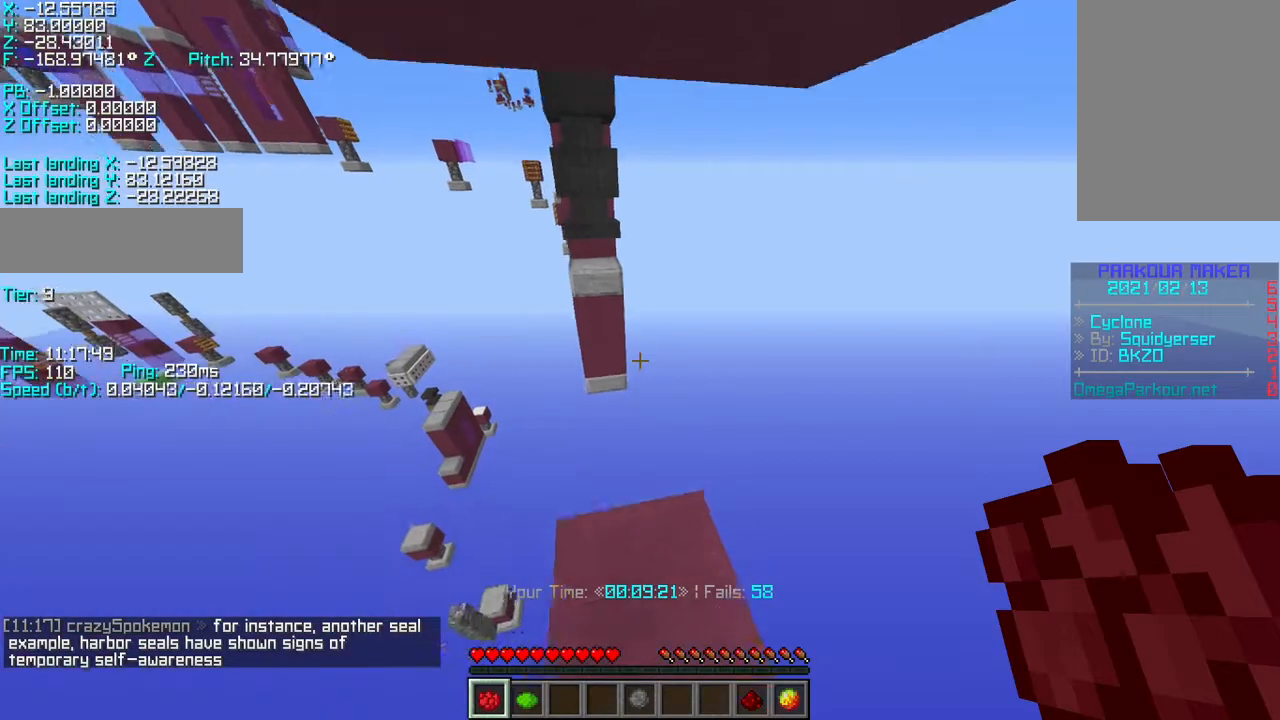
{"keys": ["r", "w"], "events": [[50, "space", "down"], [167, "space", "up"], [200, "space", "down"], [300, "space", "up"]]}
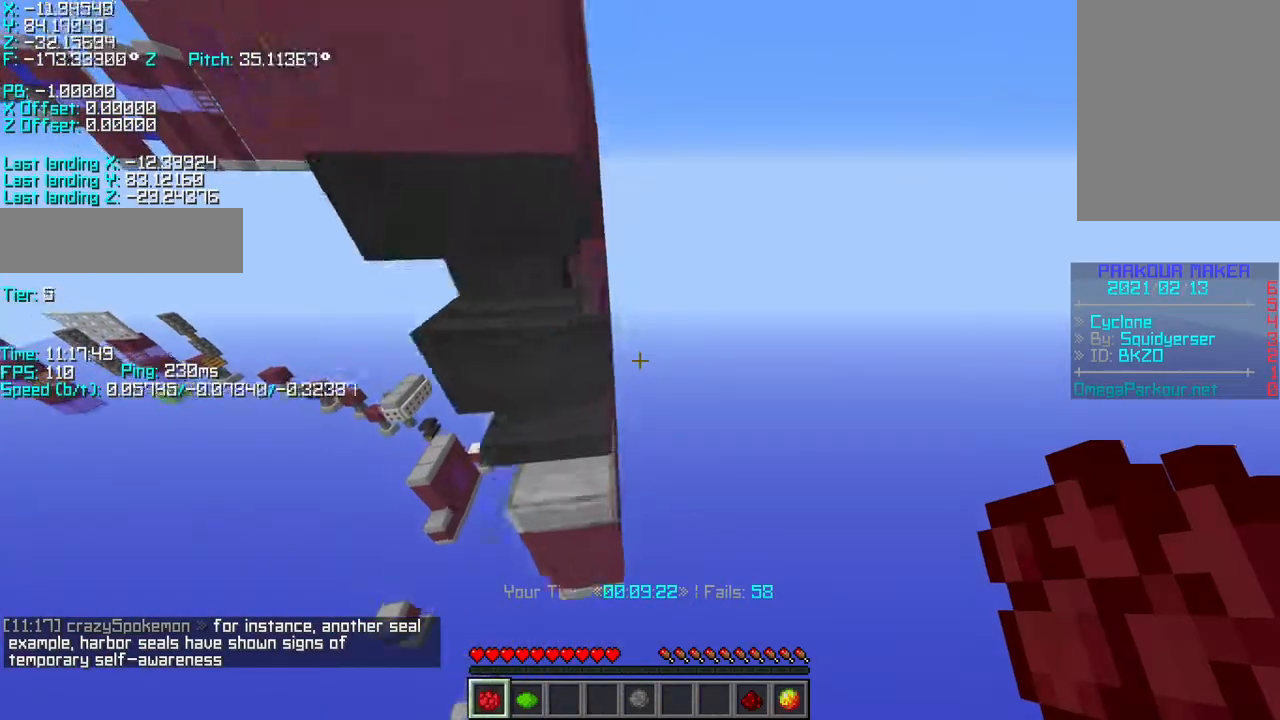
{"keys": ["r", "space", "w"], "events": [[333, "space", "down"]]}
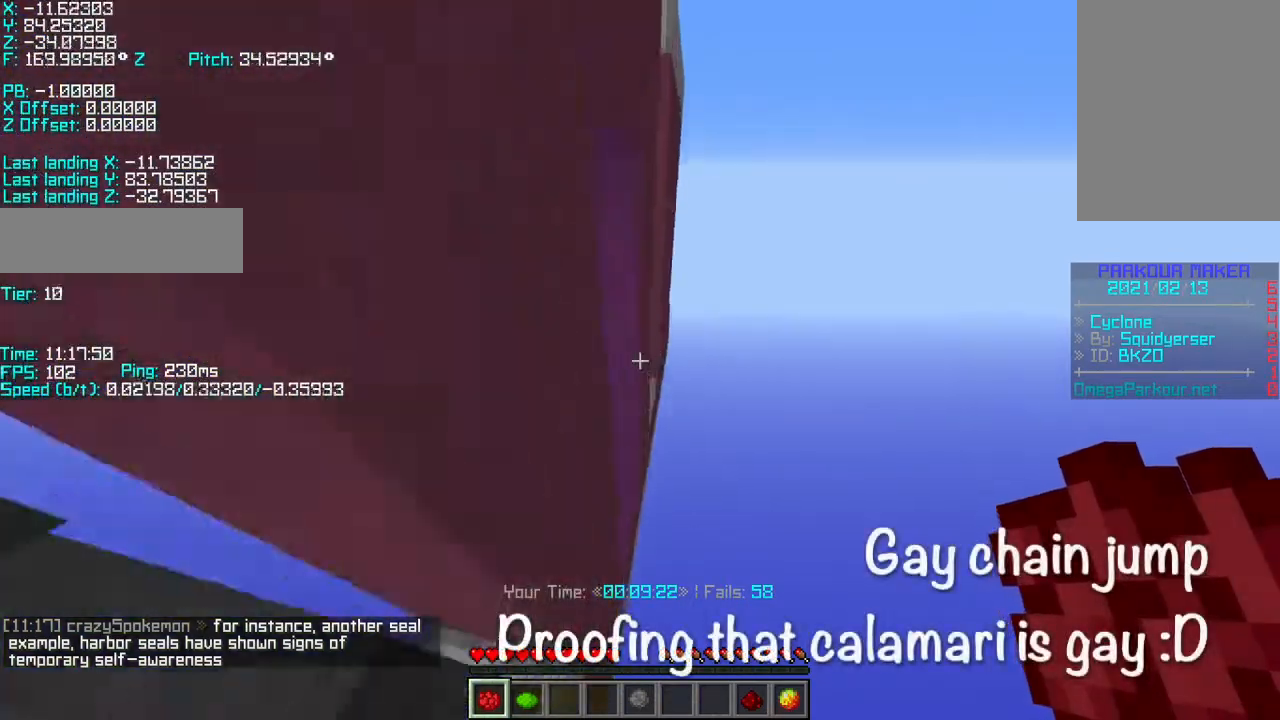
{"keys": ["r", "w"], "events": [[33, "space", "up"]]}
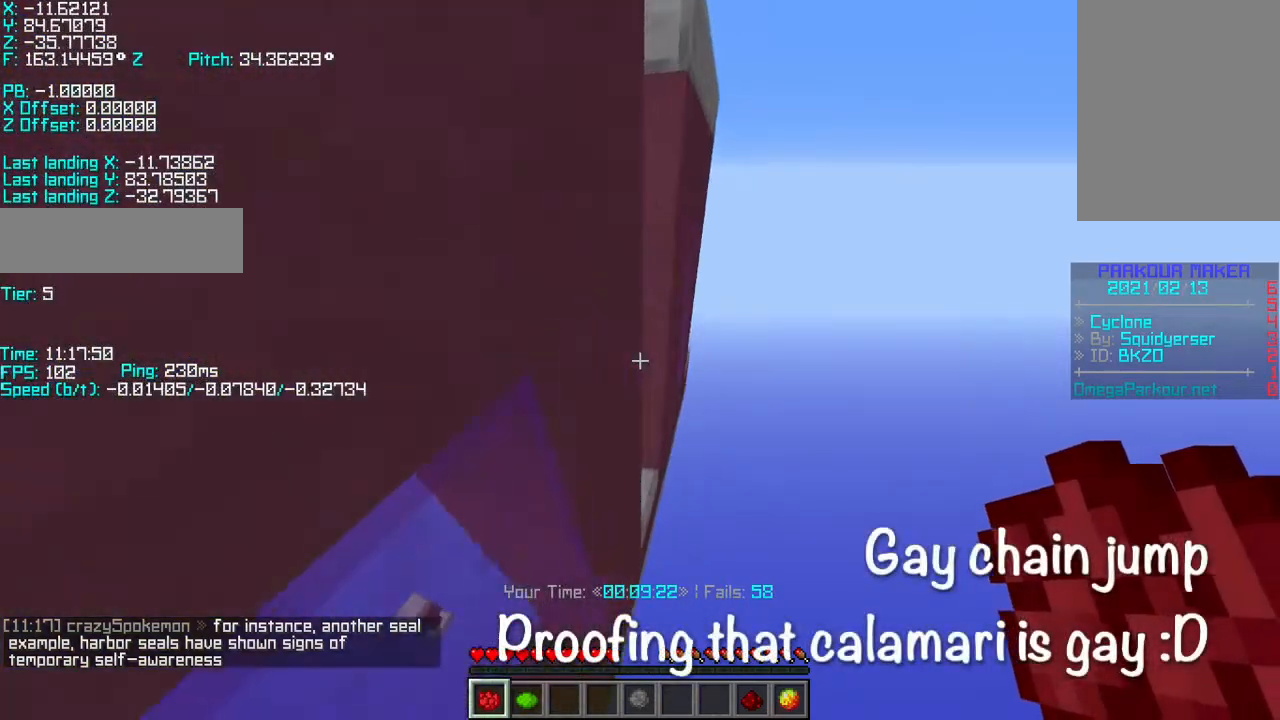
{"keys": ["r", "w"], "events": []}
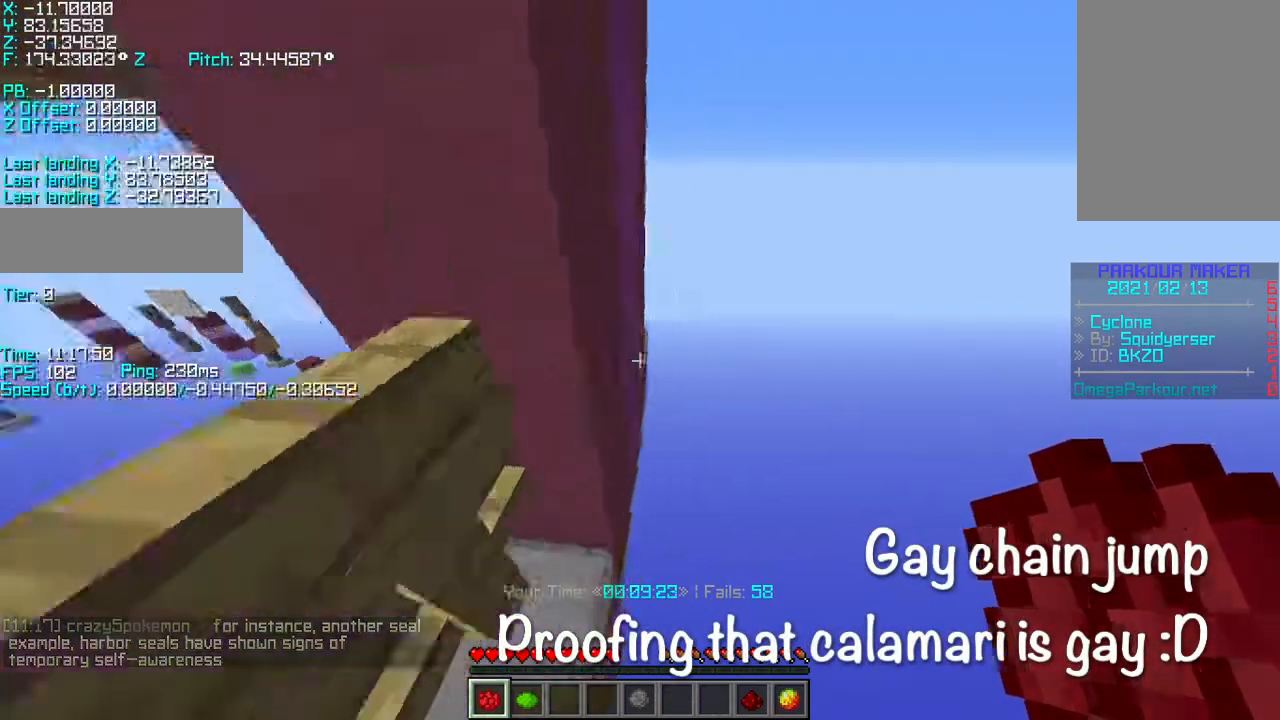
{"keys": ["r", "w"], "events": [[133, "space", "down"], [433, "space", "up"]]}
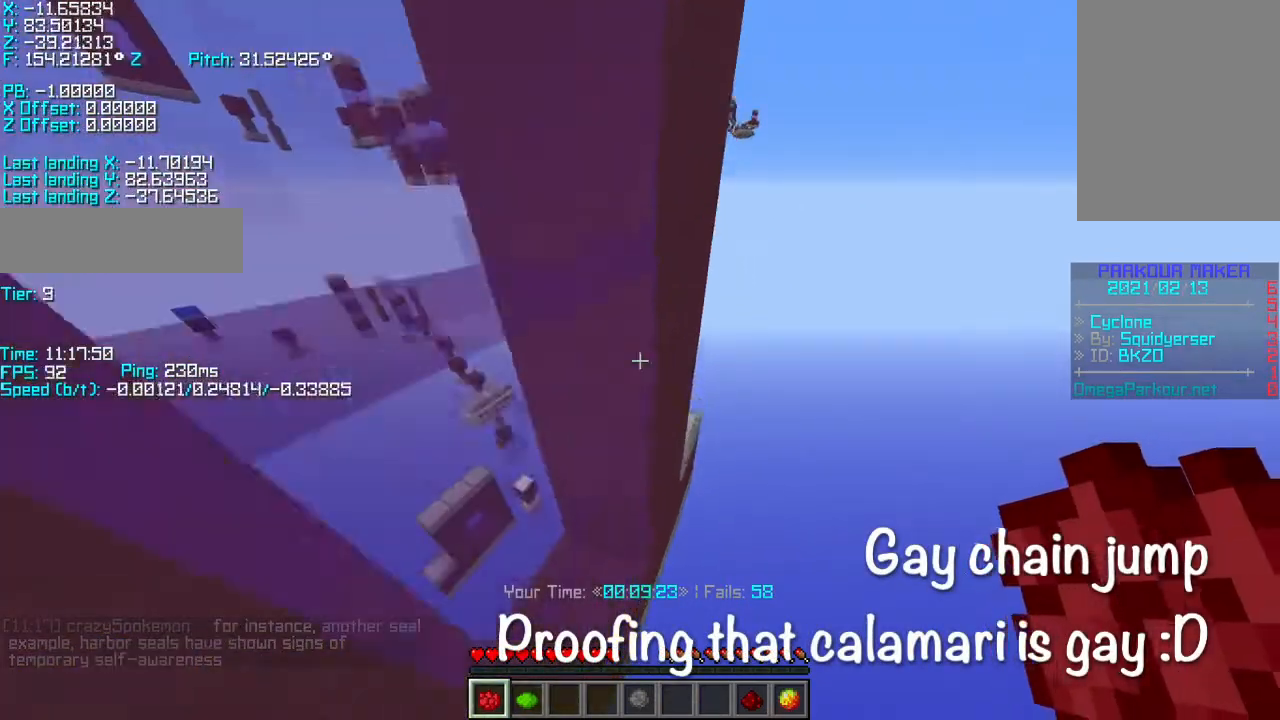
{"keys": ["r", "w"], "events": []}